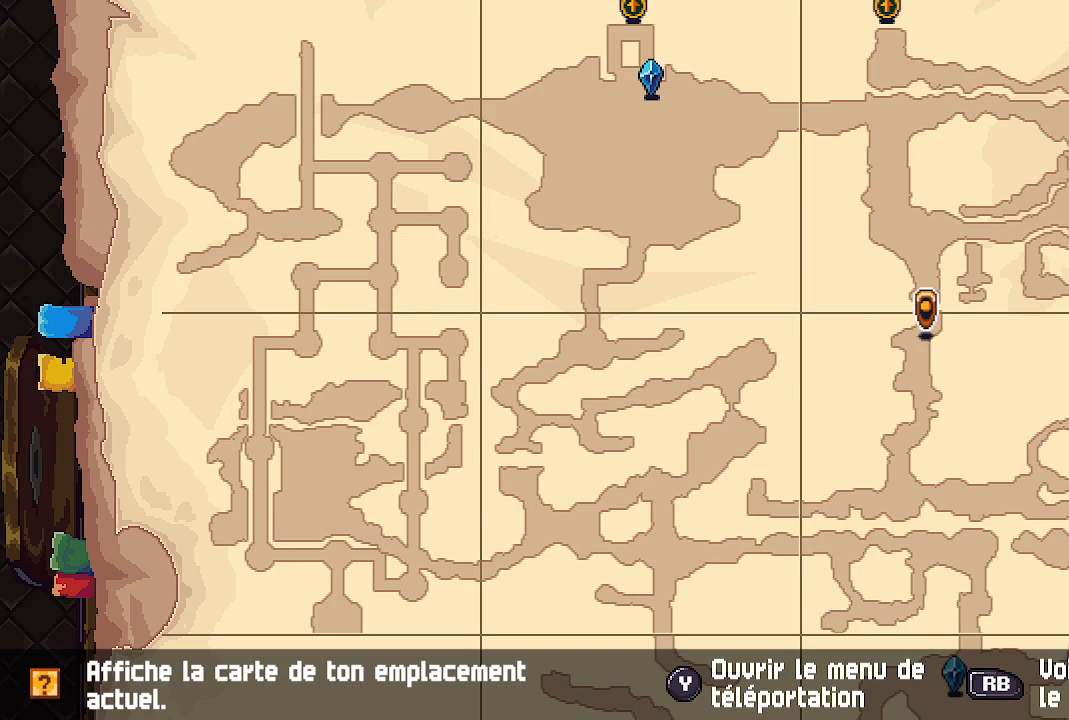
Gameplay with a controller (Xbox layout); each line is a JSON object with the inputs held at the frame after it. "events" lists button and stick changes between this image and that frame as [ms after this image, input, new state], when the widget could be followed in between.
{"buttons": [], "left_stick": "down-left", "right_stick": "center", "events": [[167, "B", "down"], [317, "B", "up"], [433, "left_stick", "down"], [483, "left_stick", "down-left"]]}
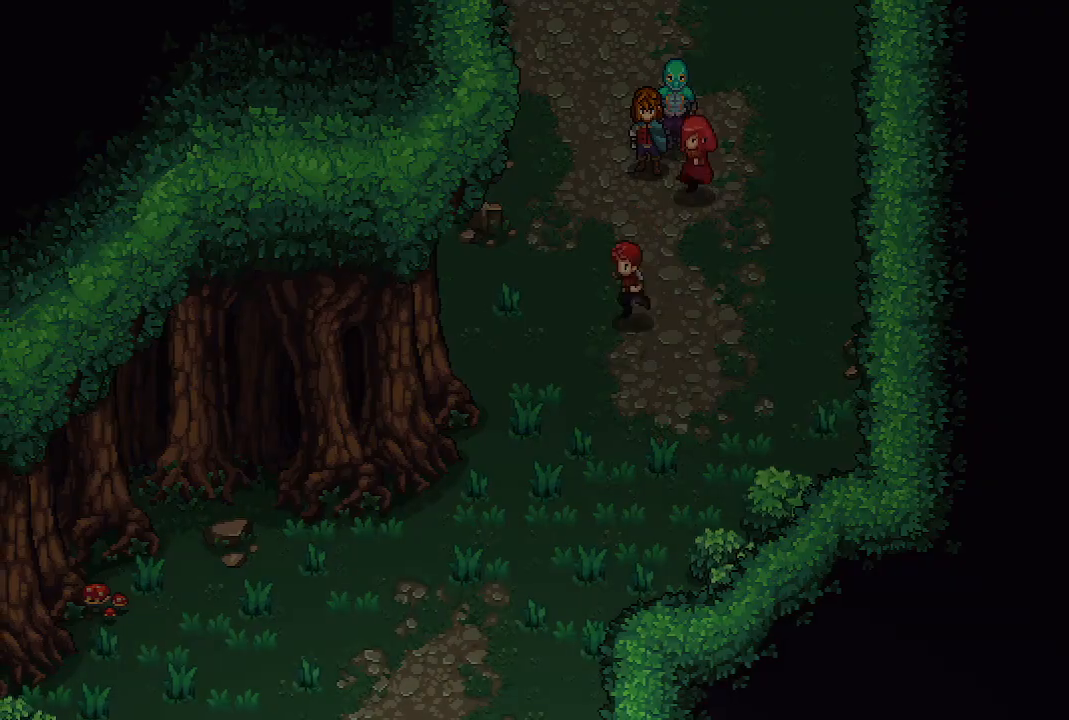
{"buttons": [], "left_stick": "down-left", "right_stick": "center", "events": []}
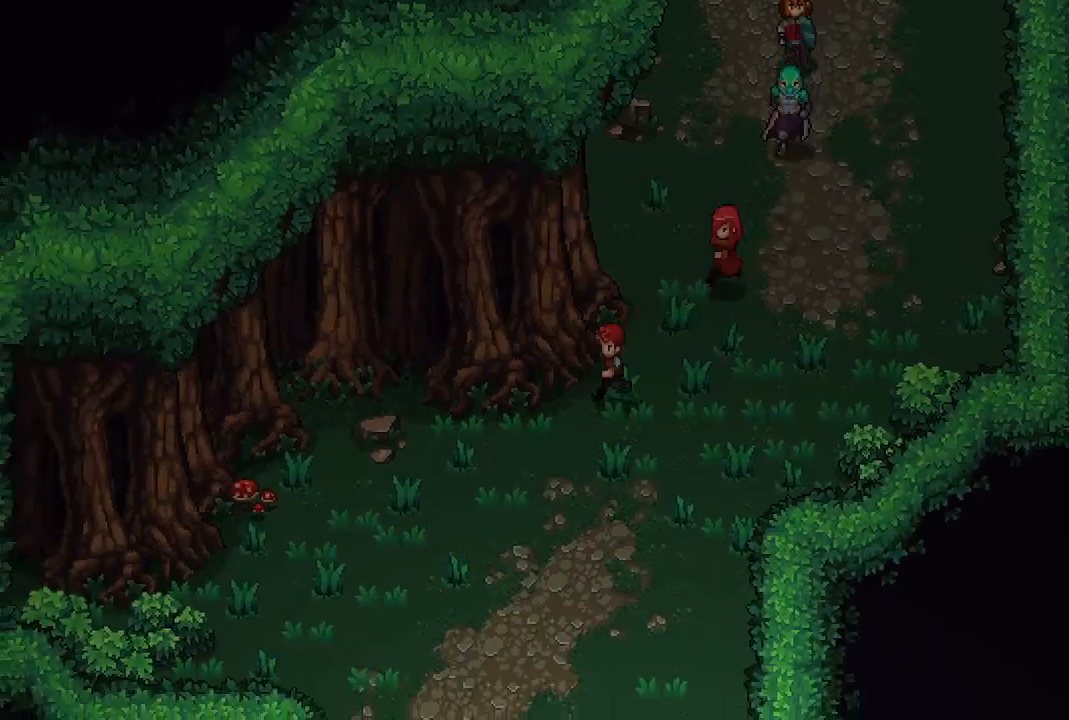
{"buttons": [], "left_stick": "down-left", "right_stick": "center", "events": []}
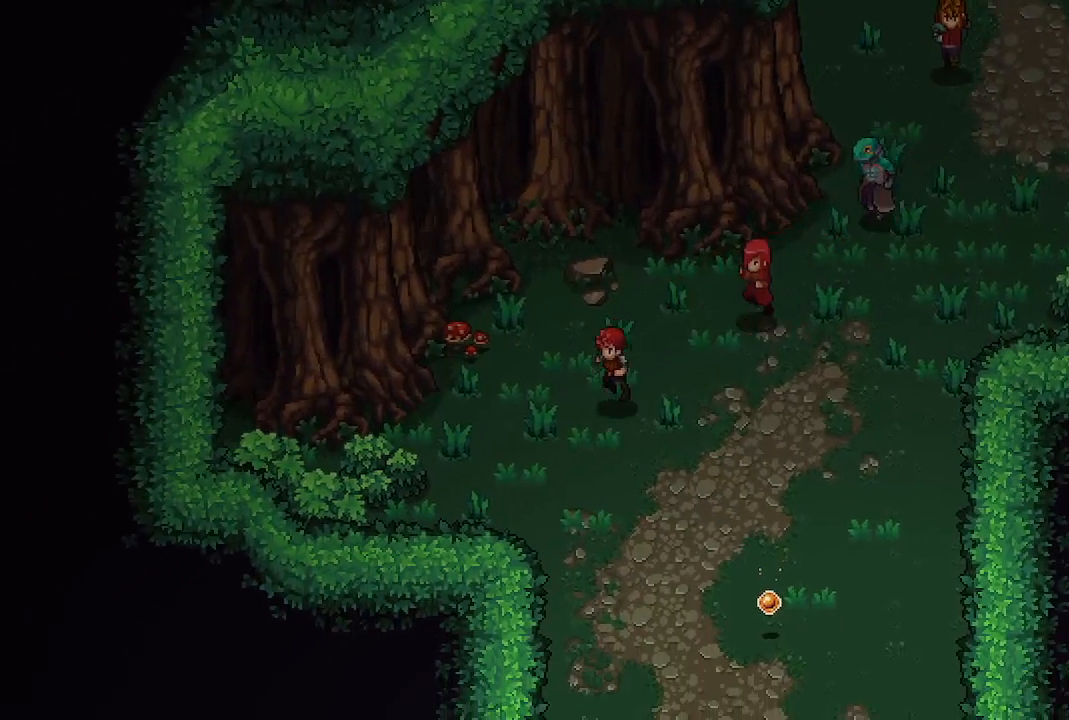
{"buttons": [], "left_stick": "left", "right_stick": "center", "events": [[333, "left_stick", "left"]]}
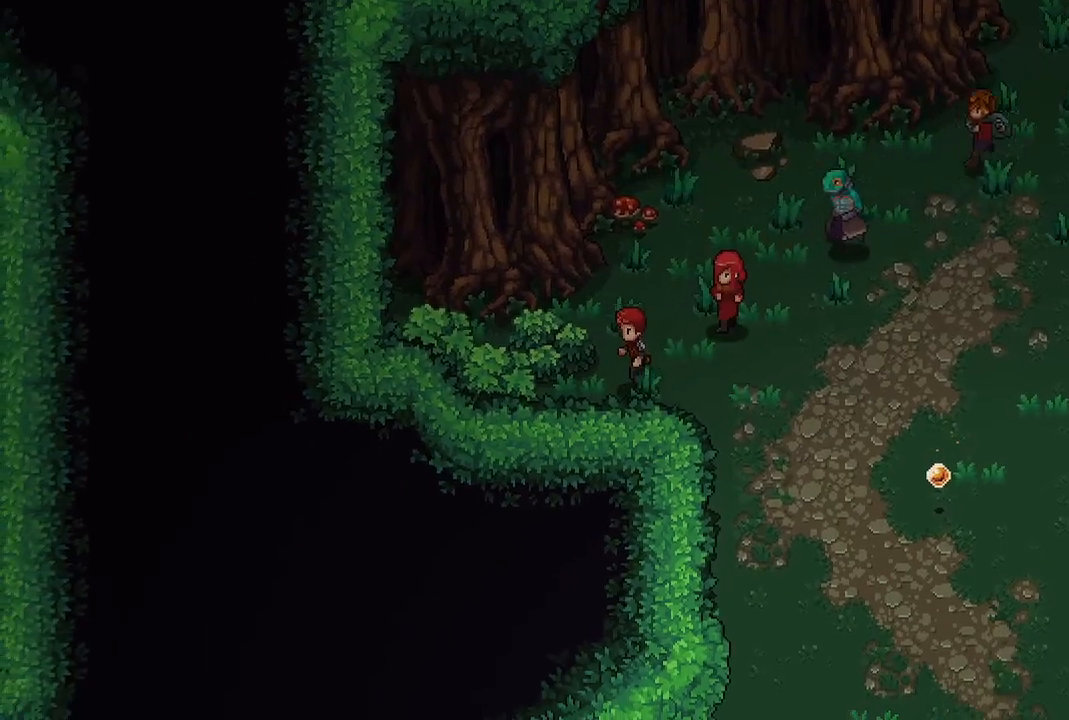
{"buttons": [], "left_stick": "down-right", "right_stick": "center", "events": [[233, "left_stick", "down-right"]]}
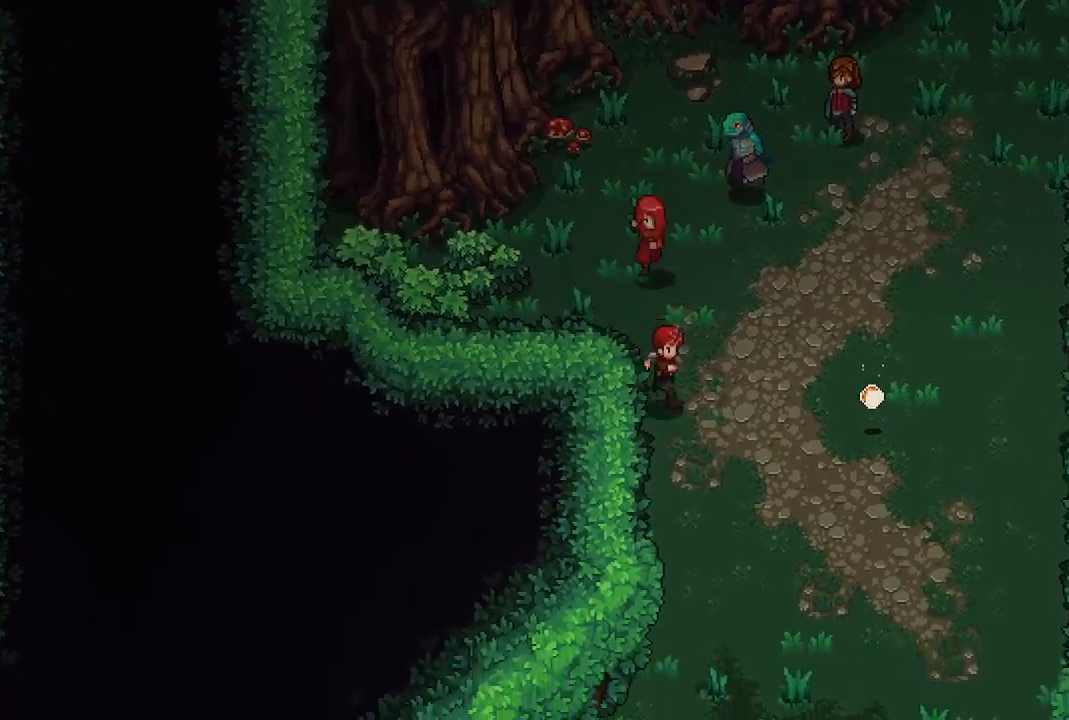
{"buttons": [], "left_stick": "down", "right_stick": "center", "events": [[117, "left_stick", "right"], [483, "left_stick", "down"]]}
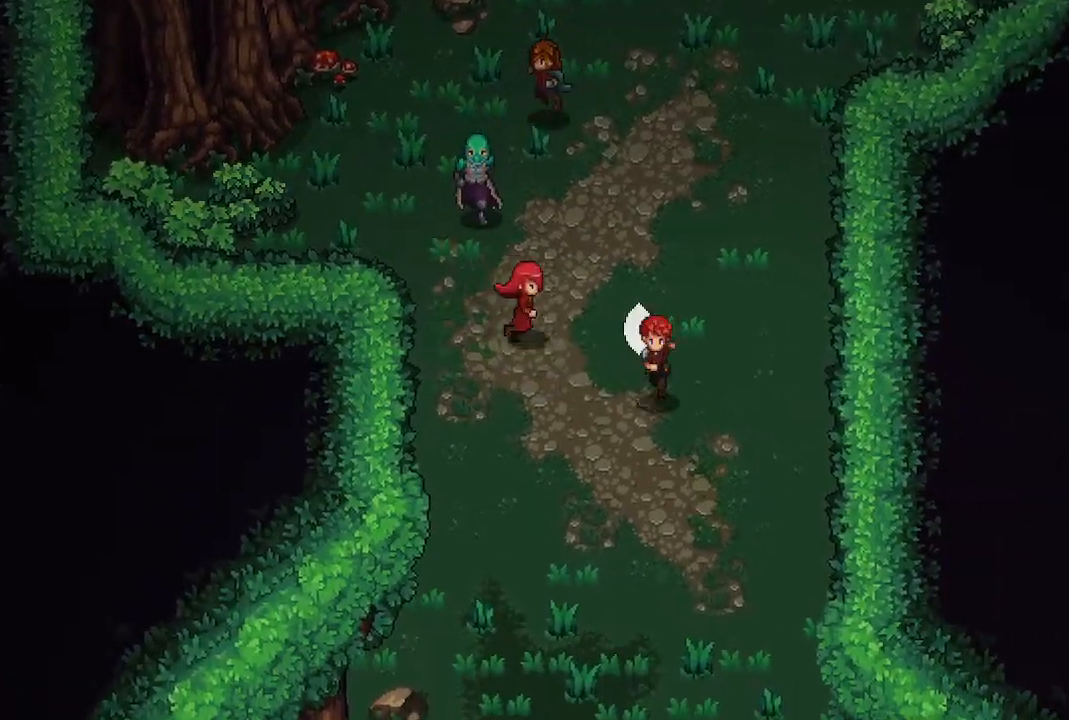
{"buttons": [], "left_stick": "down-left", "right_stick": "center", "events": [[17, "left_stick", "down-left"]]}
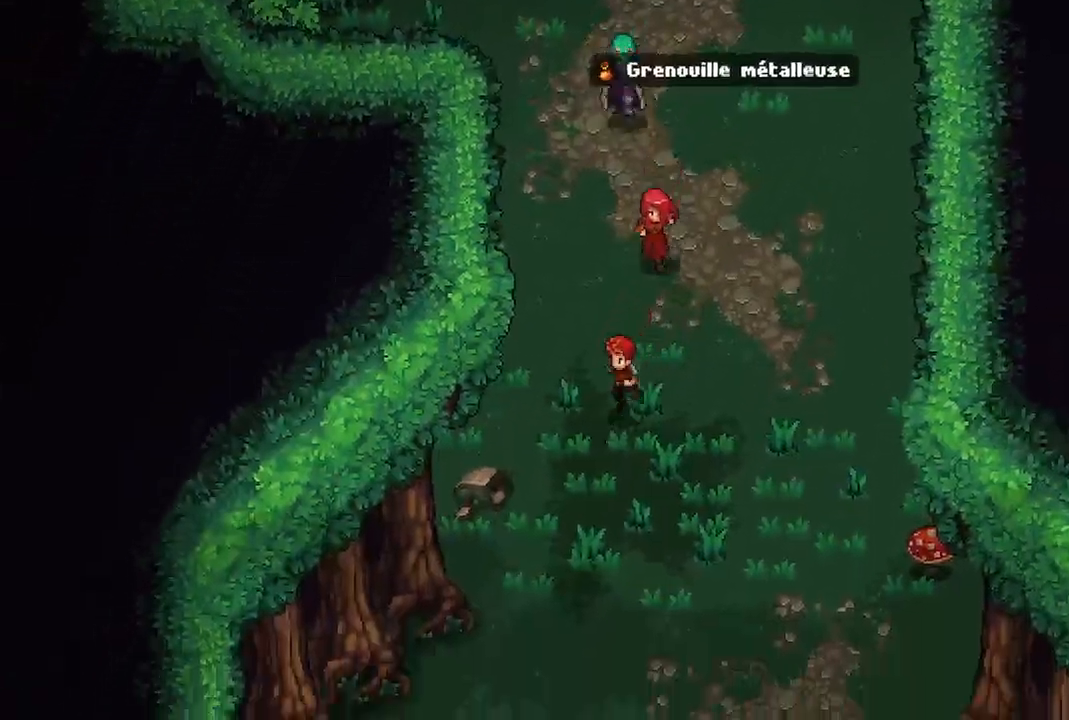
{"buttons": [], "left_stick": "center", "right_stick": "center", "events": [[300, "left_stick", "center"]]}
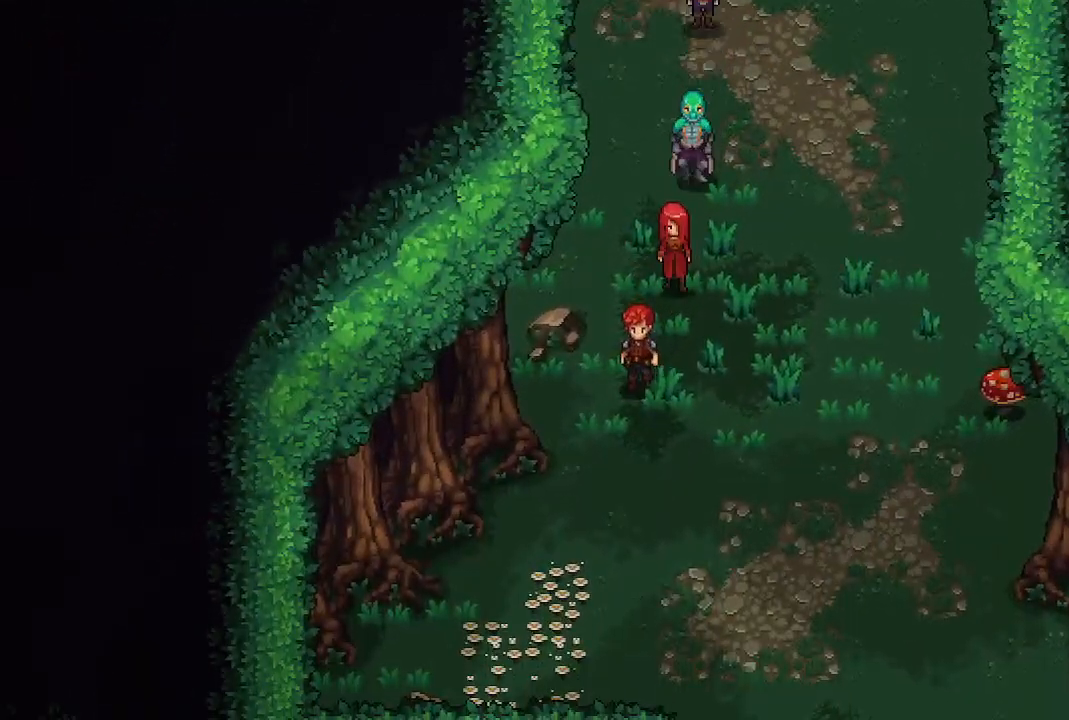
{"buttons": [], "left_stick": "down", "right_stick": "center", "events": [[400, "left_stick", "down"]]}
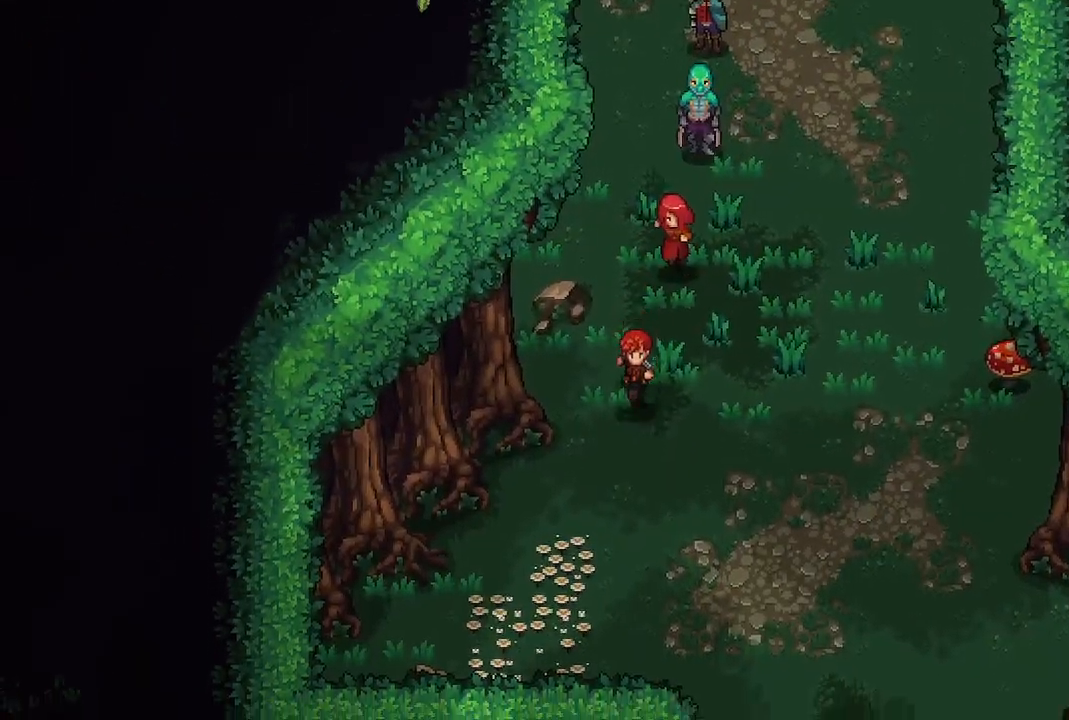
{"buttons": [], "left_stick": "center", "right_stick": "center", "events": [[467, "left_stick", "center"]]}
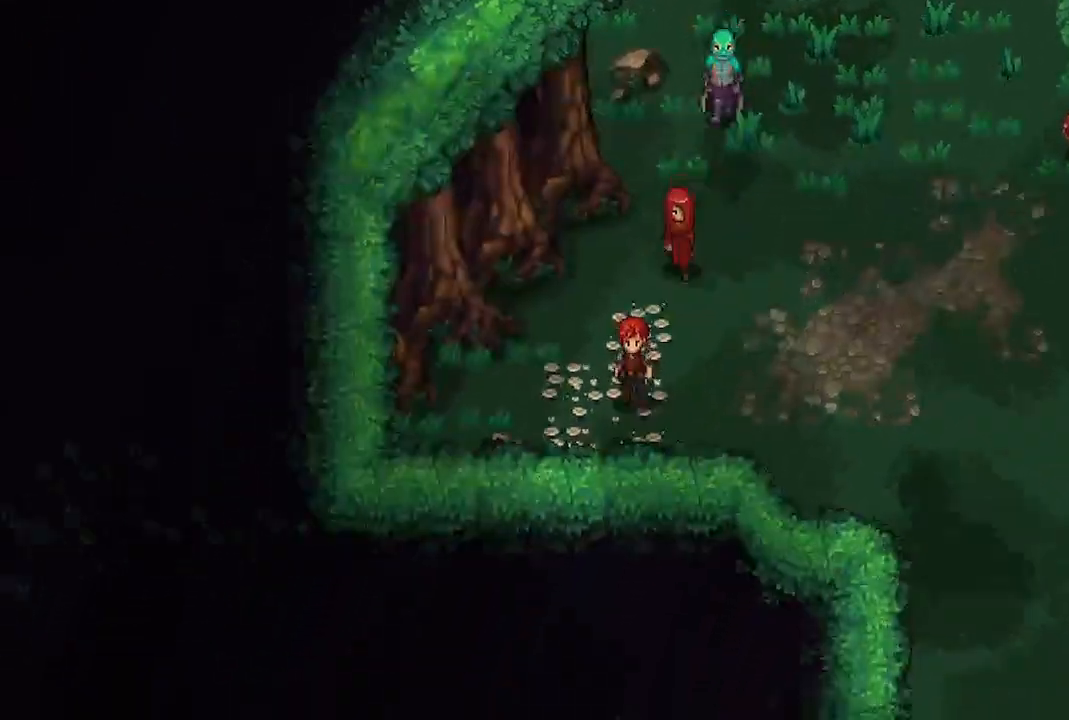
{"buttons": [], "left_stick": "left", "right_stick": "center", "events": [[283, "left_stick", "left"]]}
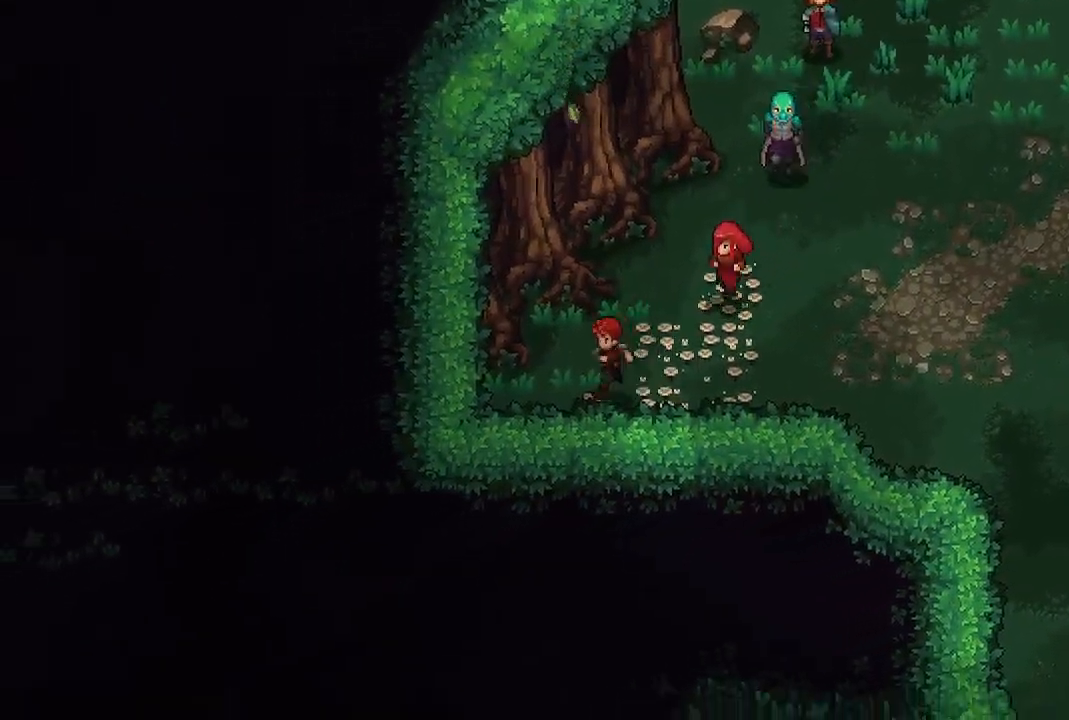
{"buttons": [], "left_stick": "down-left", "right_stick": "center", "events": [[17, "left_stick", "down-left"], [183, "left_stick", "center"], [317, "left_stick", "down-left"]]}
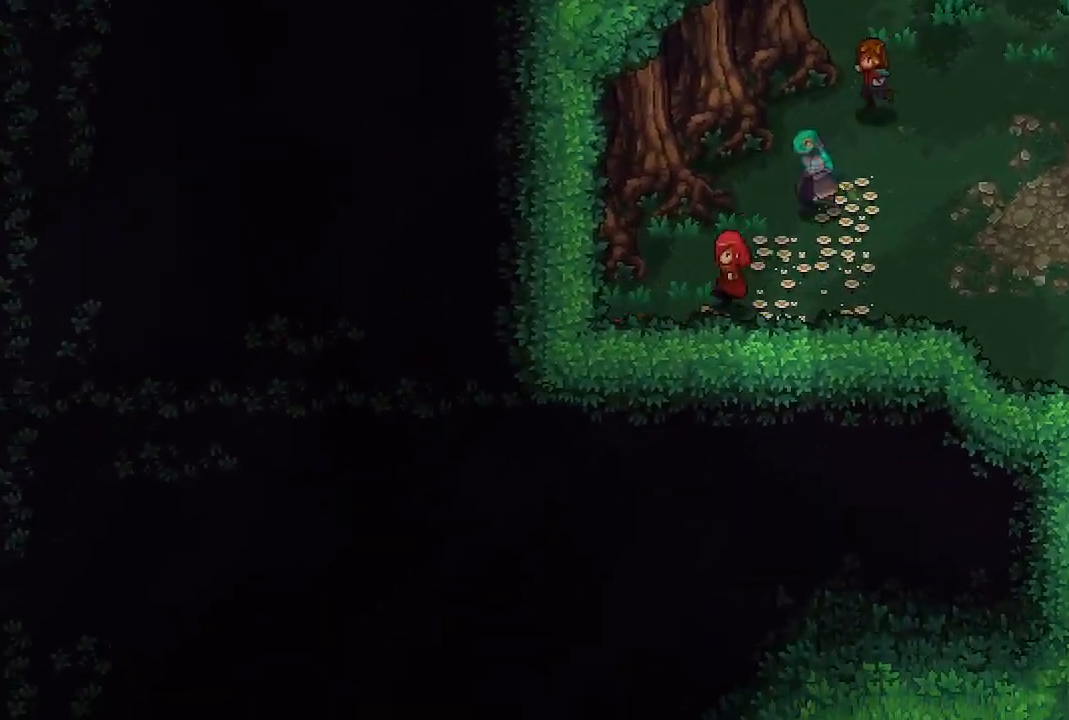
{"buttons": [], "left_stick": "left", "right_stick": "center", "events": [[217, "left_stick", "left"]]}
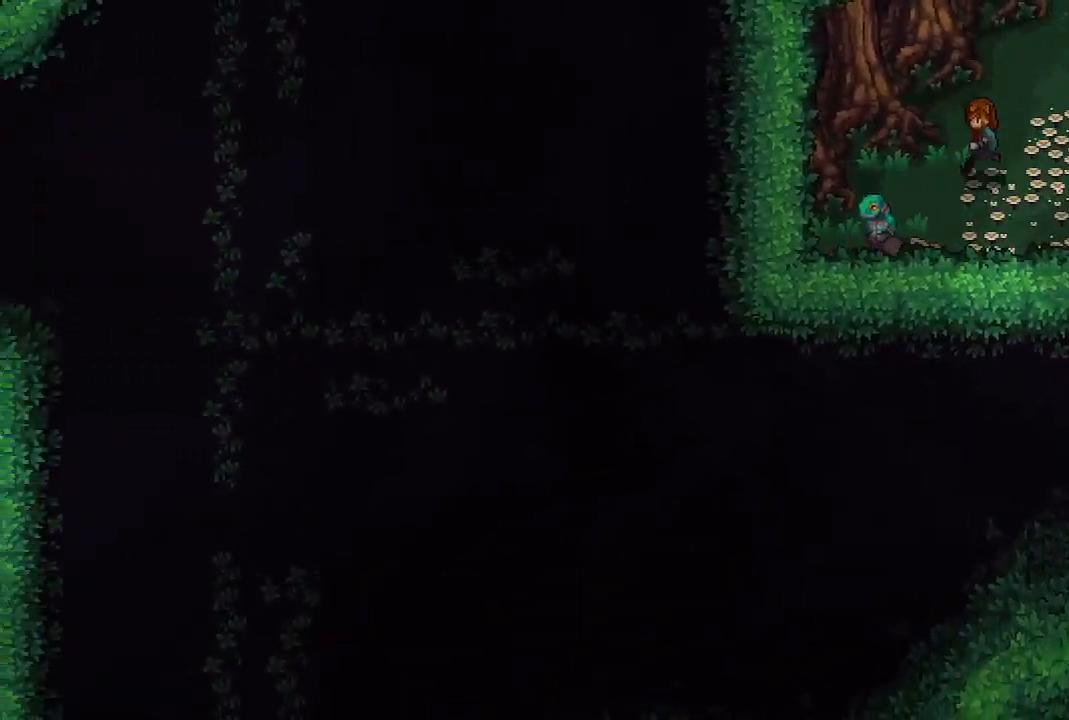
{"buttons": [], "left_stick": "left", "right_stick": "center", "events": [[100, "left_stick", "down-left"], [267, "left_stick", "center"], [433, "left_stick", "left"]]}
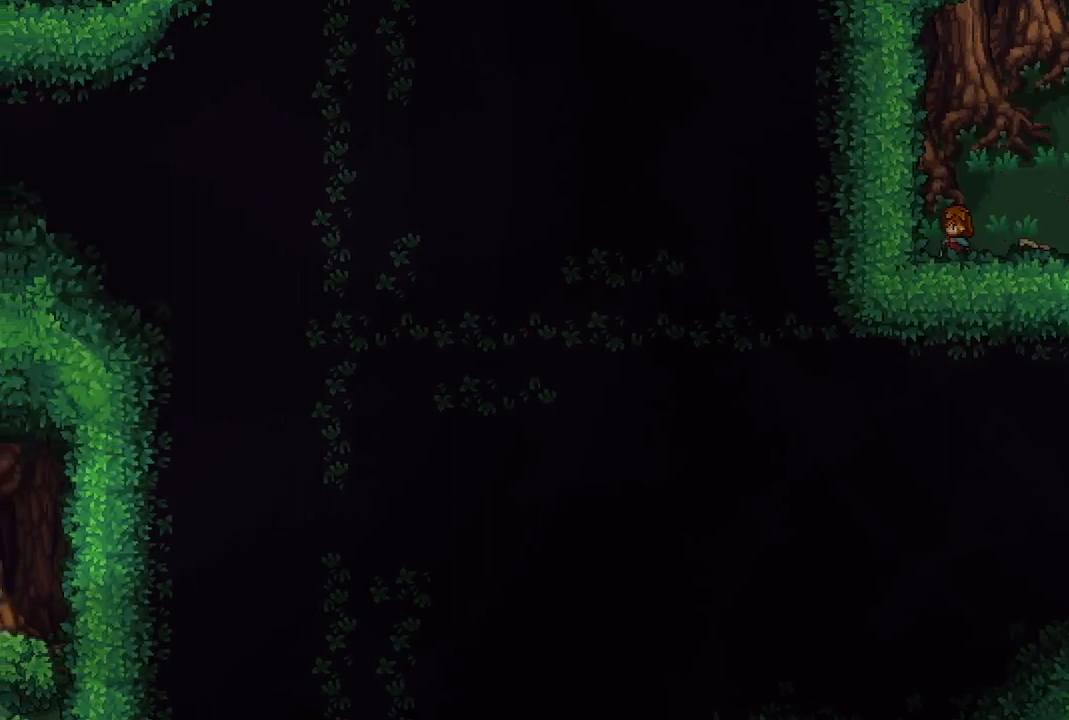
{"buttons": [], "left_stick": "center", "right_stick": "center", "events": [[217, "left_stick", "center"], [267, "left_stick", "left"], [500, "left_stick", "center"]]}
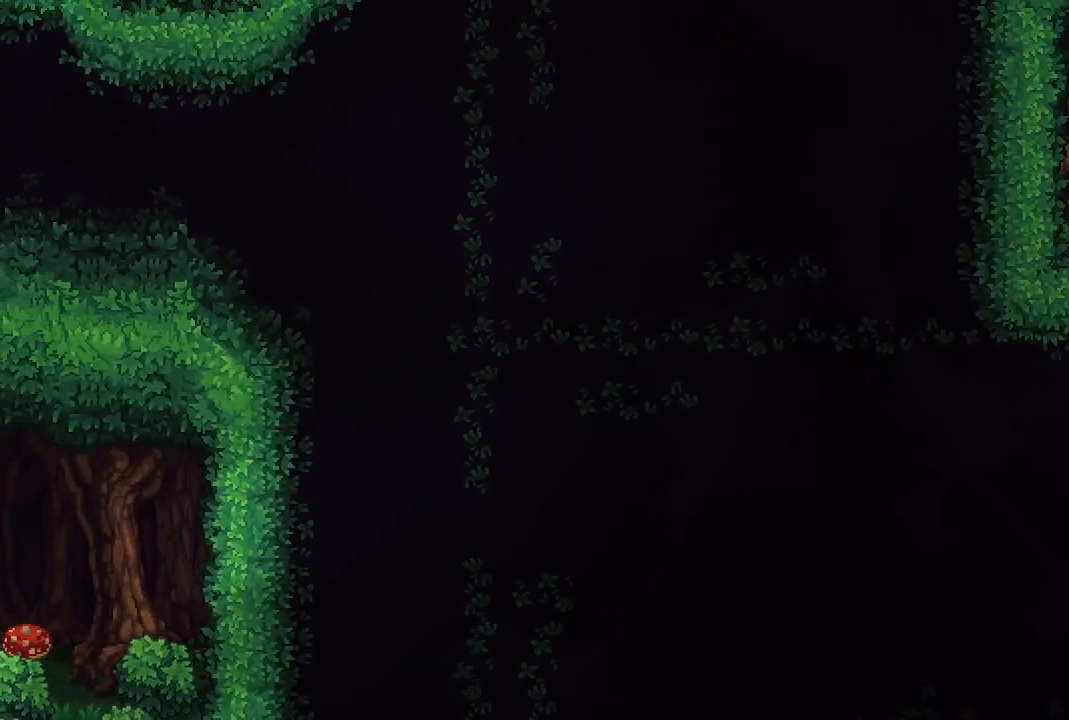
{"buttons": [], "left_stick": "up-left", "right_stick": "center", "events": [[50, "left_stick", "left"], [417, "left_stick", "up-left"]]}
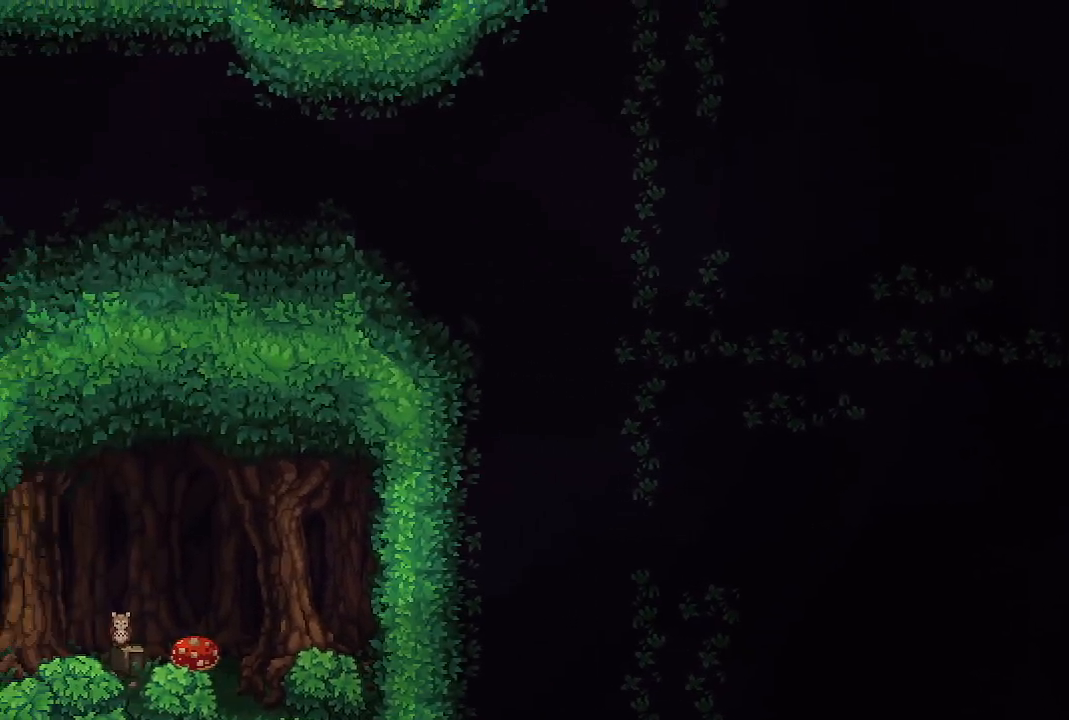
{"buttons": [], "left_stick": "center", "right_stick": "center", "events": [[50, "left_stick", "up"], [383, "left_stick", "center"]]}
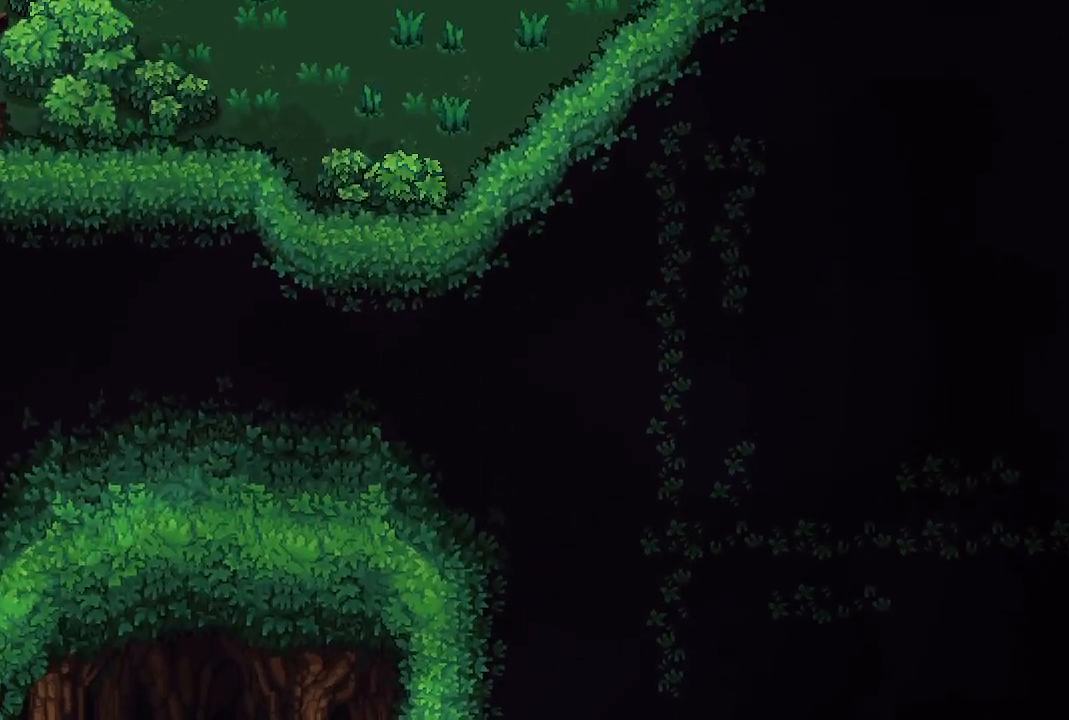
{"buttons": [], "left_stick": "up", "right_stick": "center", "events": [[117, "left_stick", "up"]]}
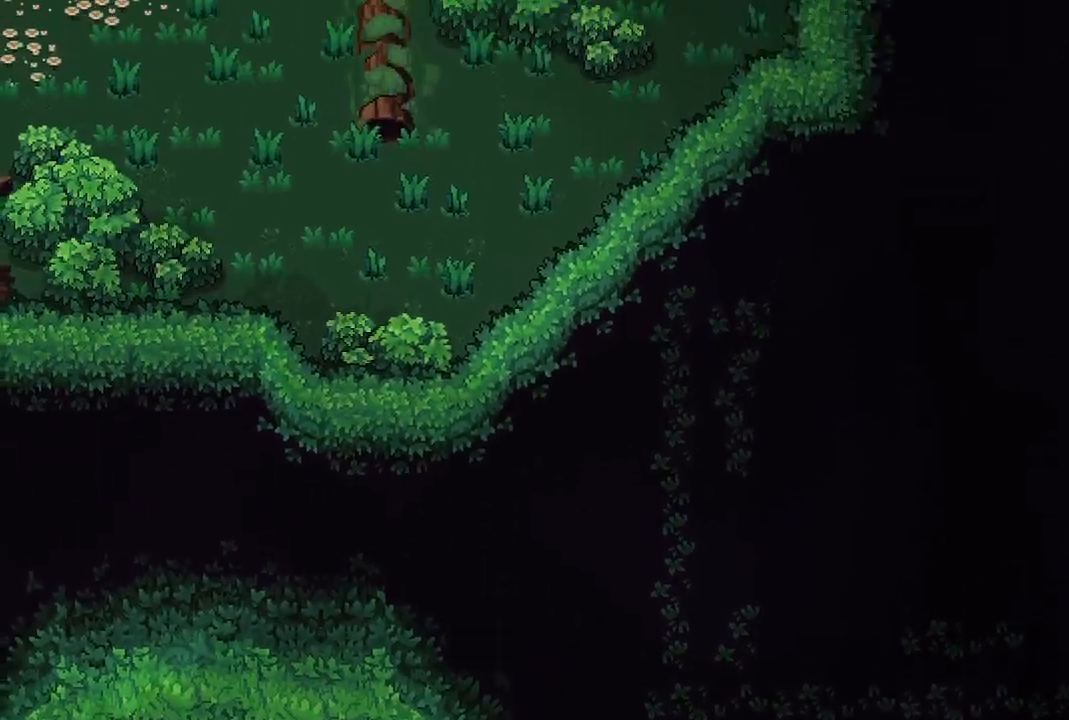
{"buttons": [], "left_stick": "up-left", "right_stick": "center", "events": [[433, "left_stick", "up-left"]]}
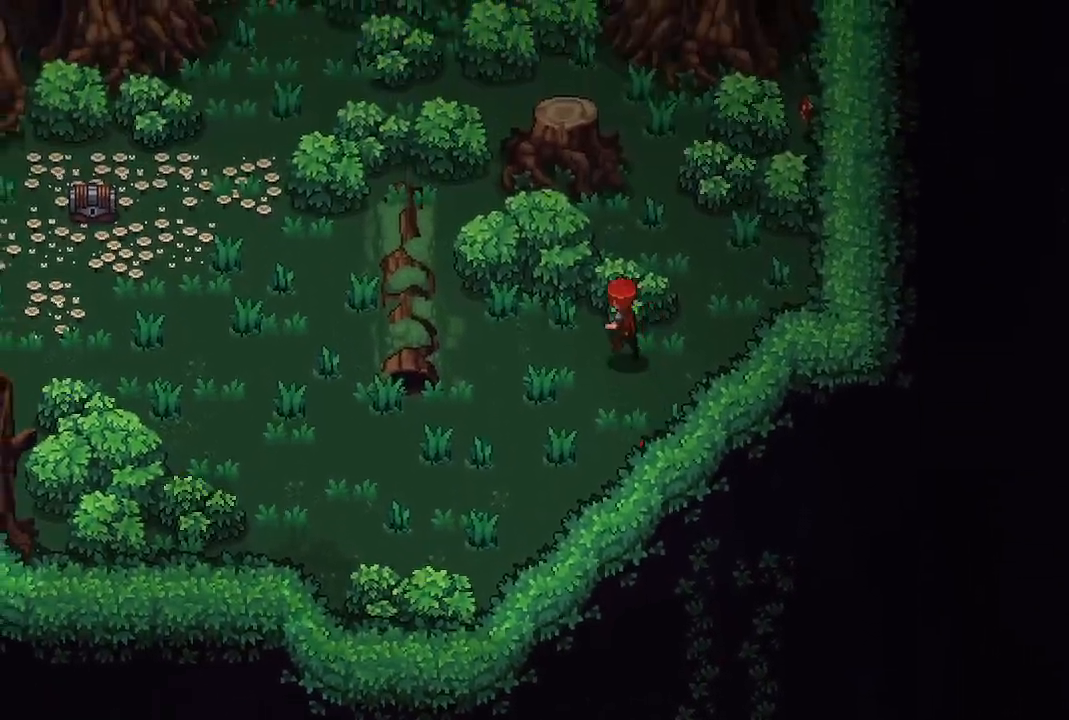
{"buttons": [], "left_stick": "left", "right_stick": "center", "events": [[200, "left_stick", "center"], [467, "left_stick", "left"]]}
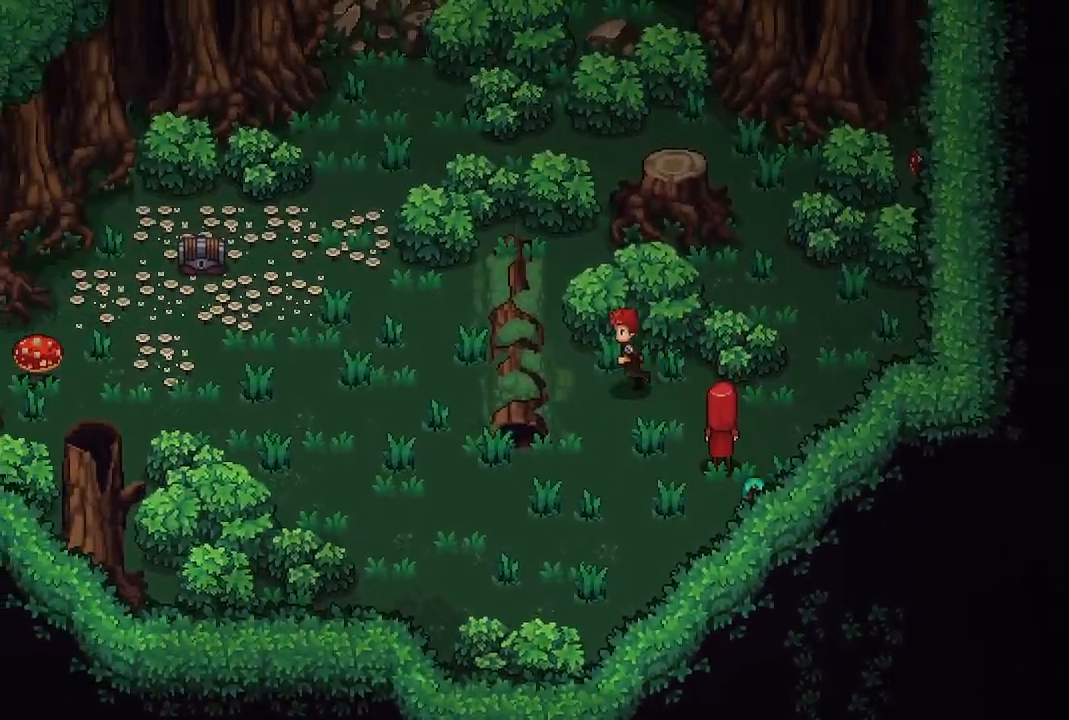
{"buttons": [], "left_stick": "left", "right_stick": "center", "events": [[100, "left_stick", "down-left"], [367, "left_stick", "left"]]}
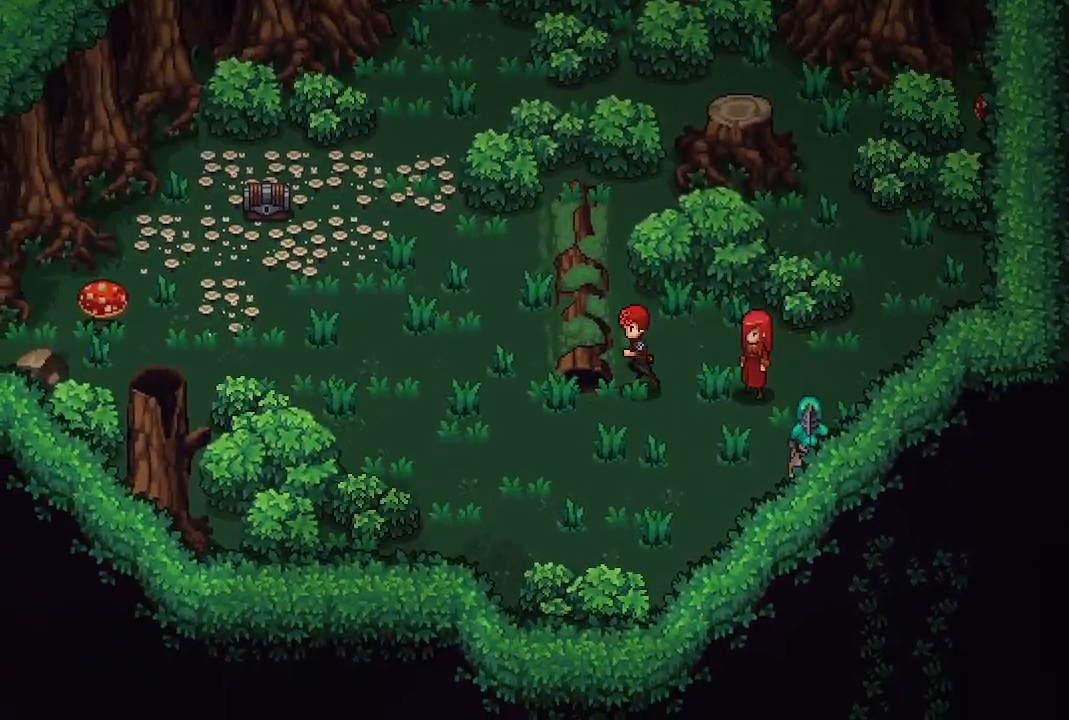
{"buttons": [], "left_stick": "left", "right_stick": "center", "events": [[133, "left_stick", "down"], [283, "left_stick", "left"]]}
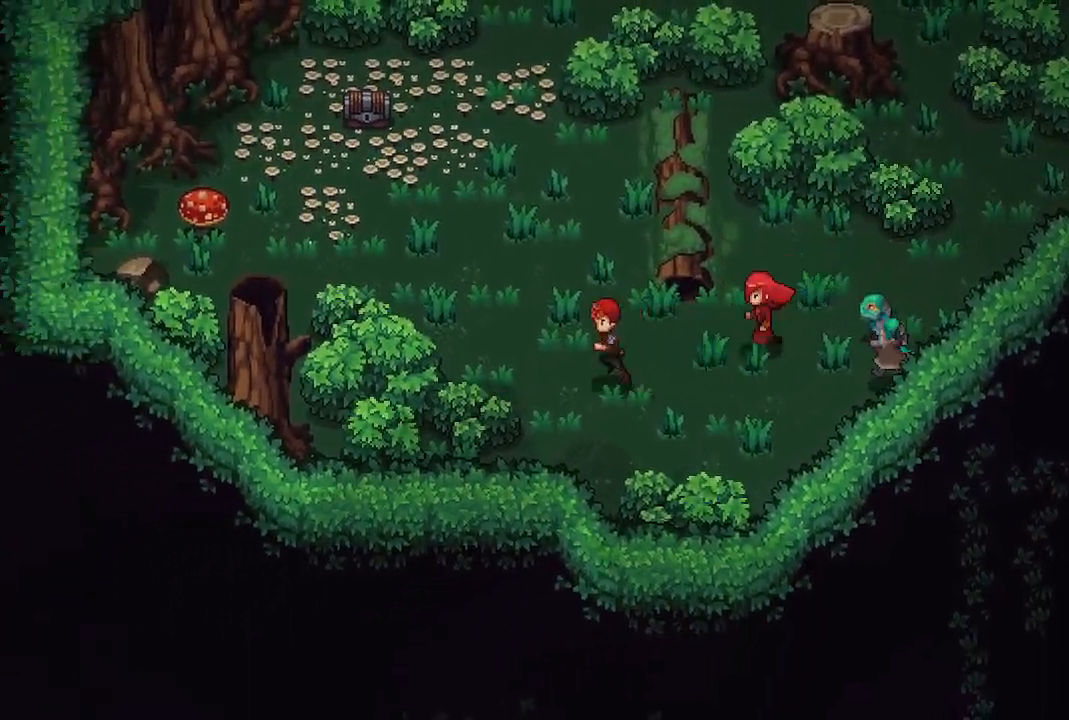
{"buttons": [], "left_stick": "up-left", "right_stick": "center", "events": [[17, "left_stick", "up-left"]]}
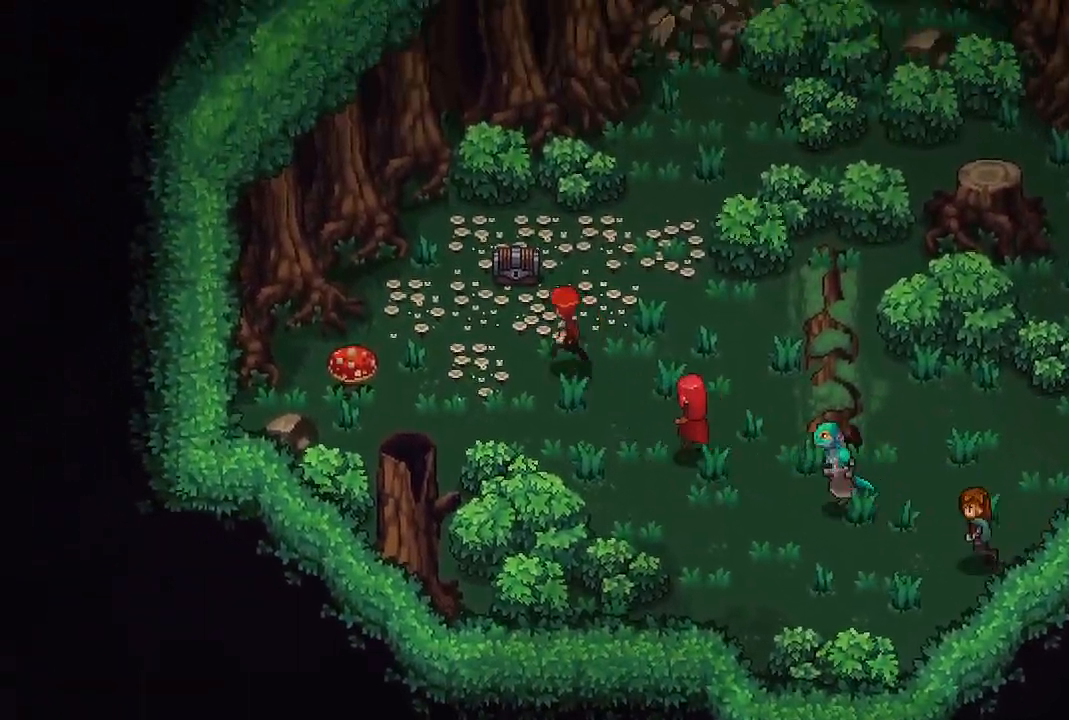
{"buttons": [], "left_stick": "down-right", "right_stick": "center", "events": [[217, "A", "down"], [217, "left_stick", "up-right"], [333, "left_stick", "down-right"], [367, "A", "up"]]}
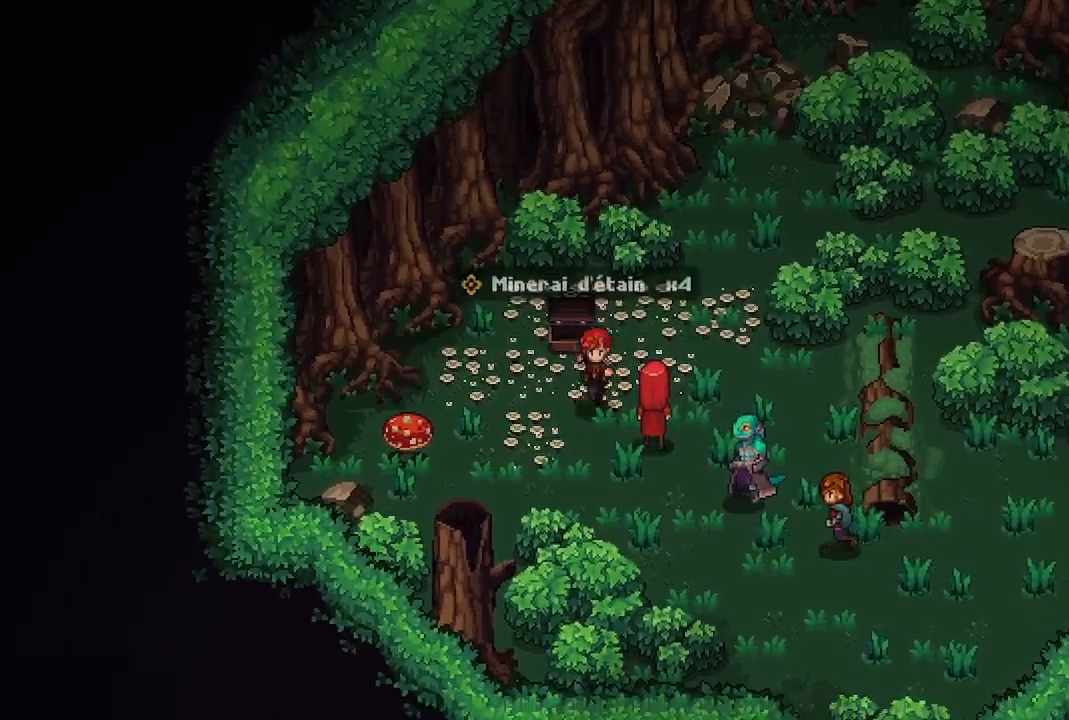
{"buttons": [], "left_stick": "down-right", "right_stick": "center", "events": []}
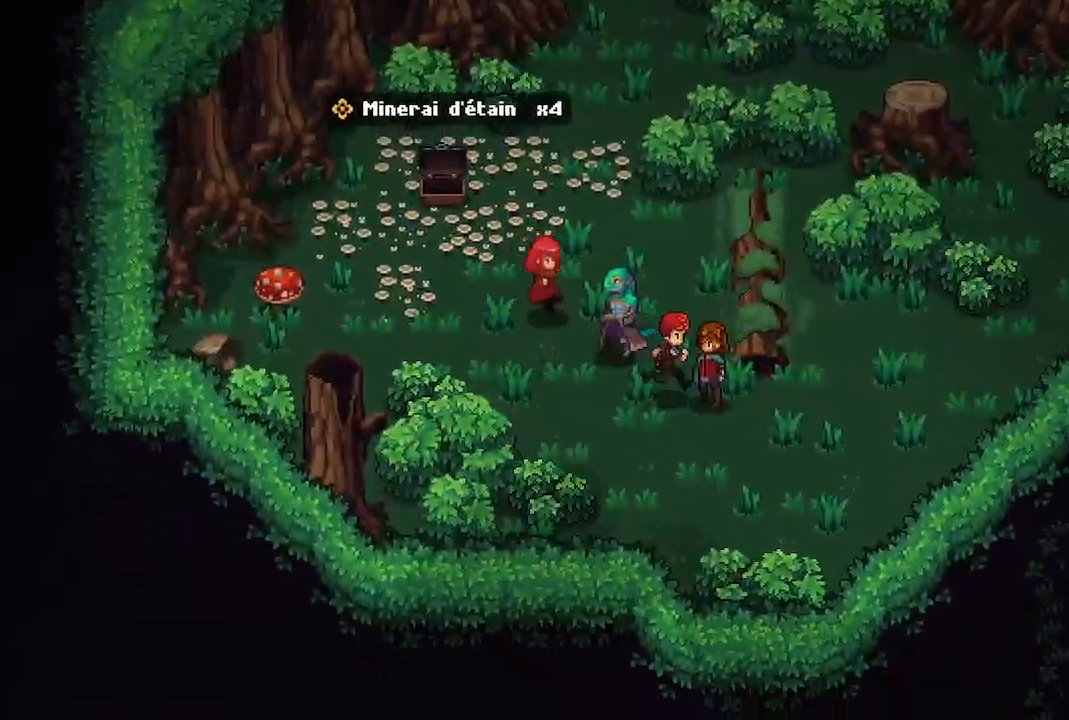
{"buttons": [], "left_stick": "right", "right_stick": "center", "events": [[133, "left_stick", "right"]]}